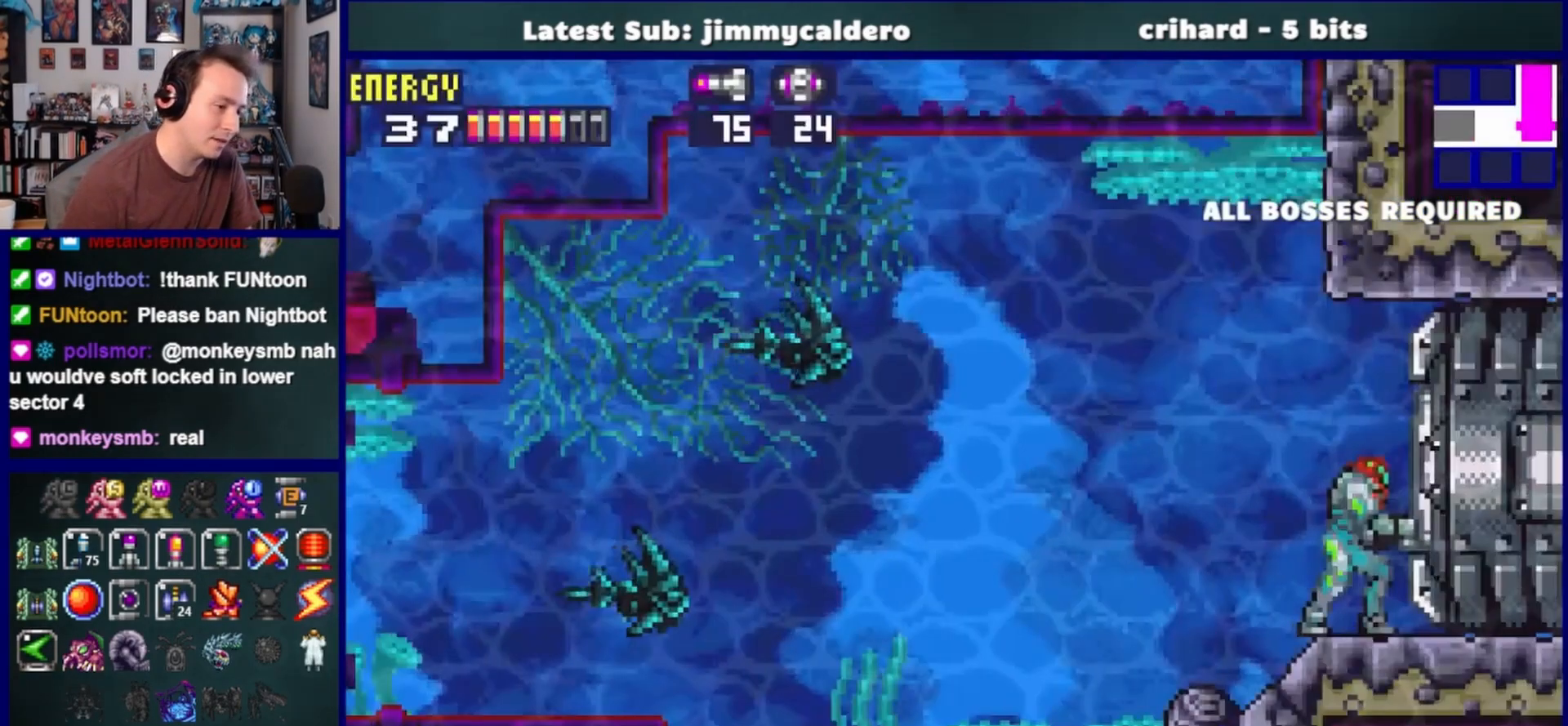
Gameplay with a controller (PlayStation layout); each line is a JSON object with the inputs held at the frame after it (dt_ms = milliseconds from this image to that frame). "events" lists button and stick changes between this image and that frame as [ms after this image, input, new state], when the widget could be followed in between. Not read: L2 R2.
{"dt_ms": 500, "buttons": ["DPAD_LEFT"], "left_stick": "center", "right_stick": "center", "events": [[50, "SQUARE", "down"], [133, "DPAD_LEFT", "down"], [150, "SQUARE", "up"], [250, "SQUARE", "down"], [333, "SQUARE", "up"], [433, "SQUARE", "down"], [500, "SQUARE", "up"]]}
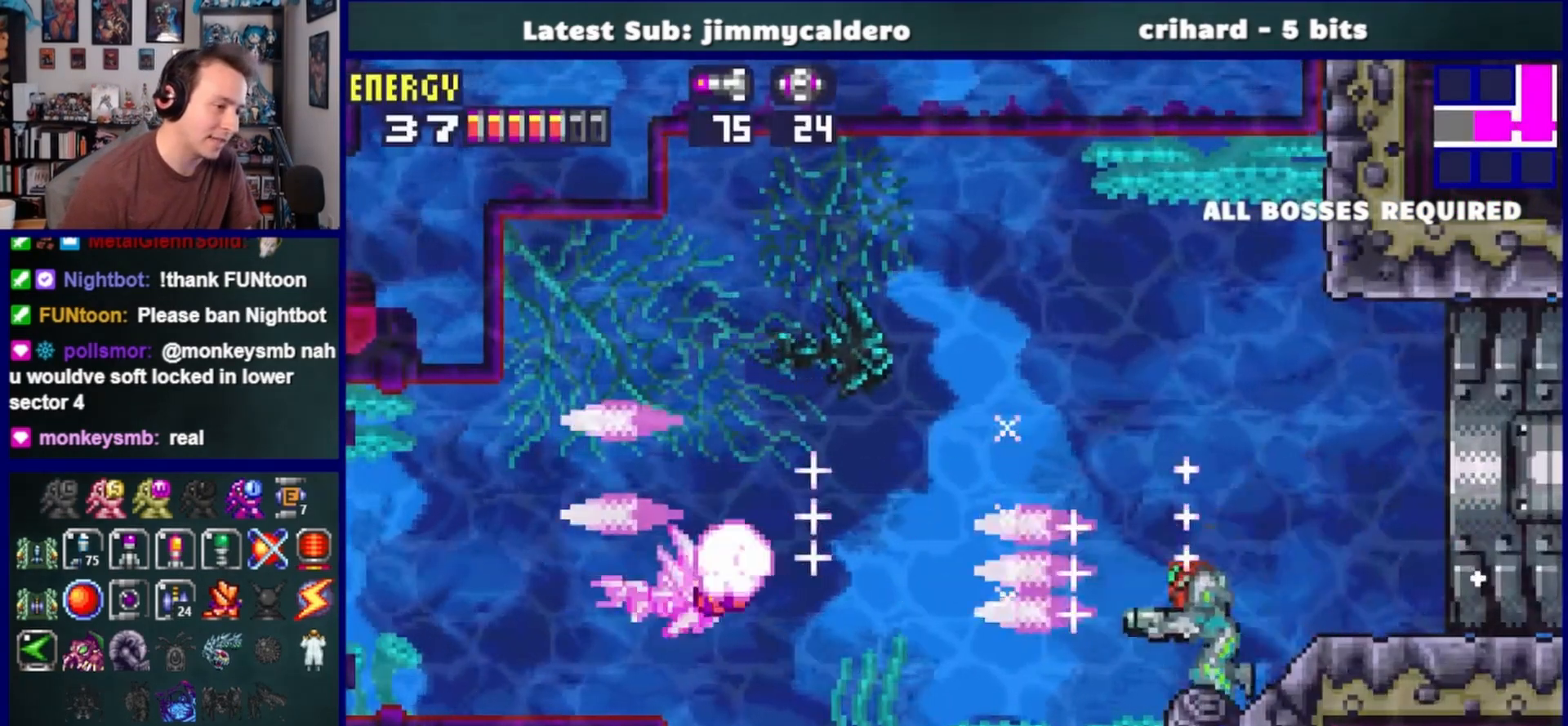
{"dt_ms": 500, "buttons": ["SQUARE", "L1"], "left_stick": "center", "right_stick": "center", "events": [[100, "SQUARE", "down"], [167, "SQUARE", "up"], [200, "L1", "down"], [267, "SQUARE", "down"], [350, "SQUARE", "up"], [367, "DPAD_LEFT", "up"], [450, "SQUARE", "down"]]}
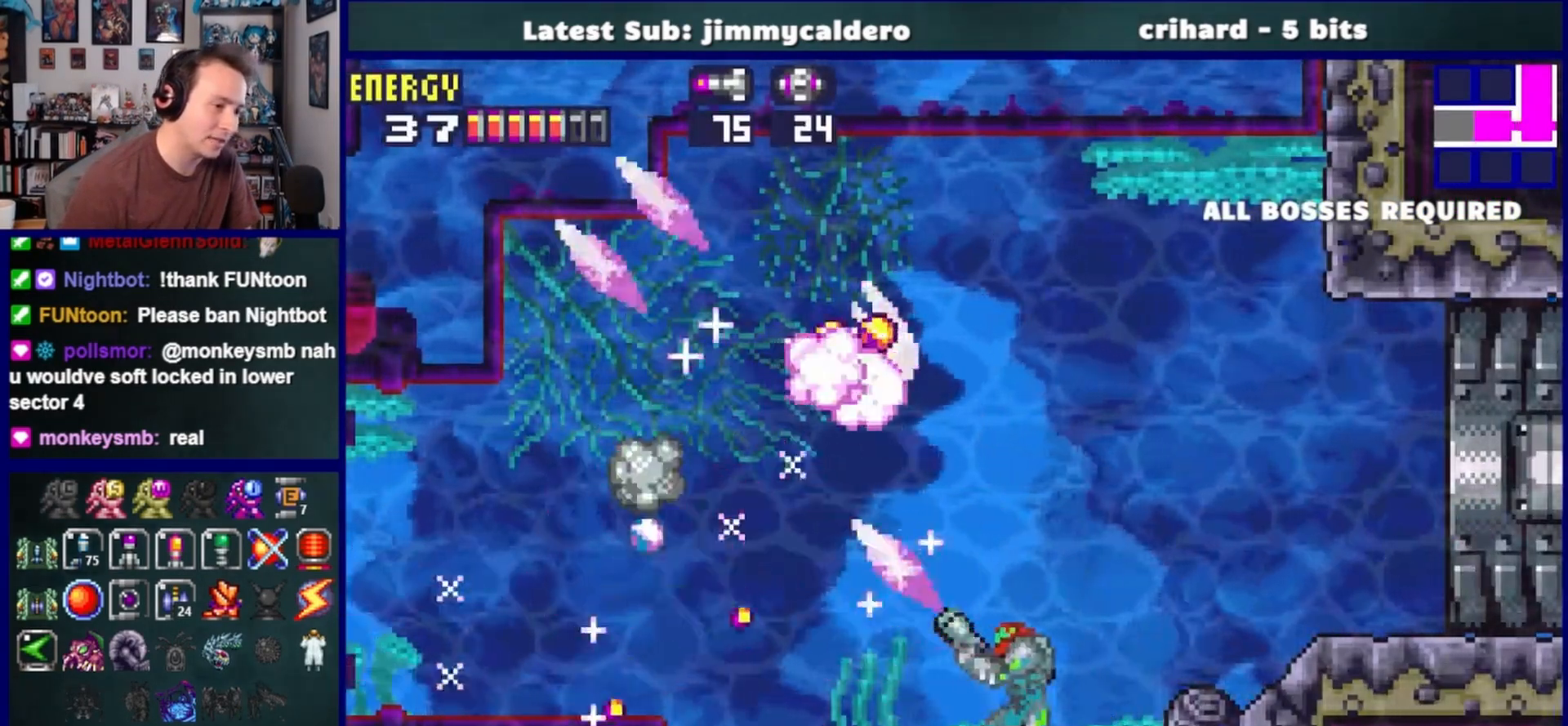
{"dt_ms": 500, "buttons": [], "left_stick": "center", "right_stick": "center", "events": [[33, "SQUARE", "up"], [217, "L1", "up"], [267, "DPAD_LEFT", "down"], [450, "DPAD_LEFT", "up"]]}
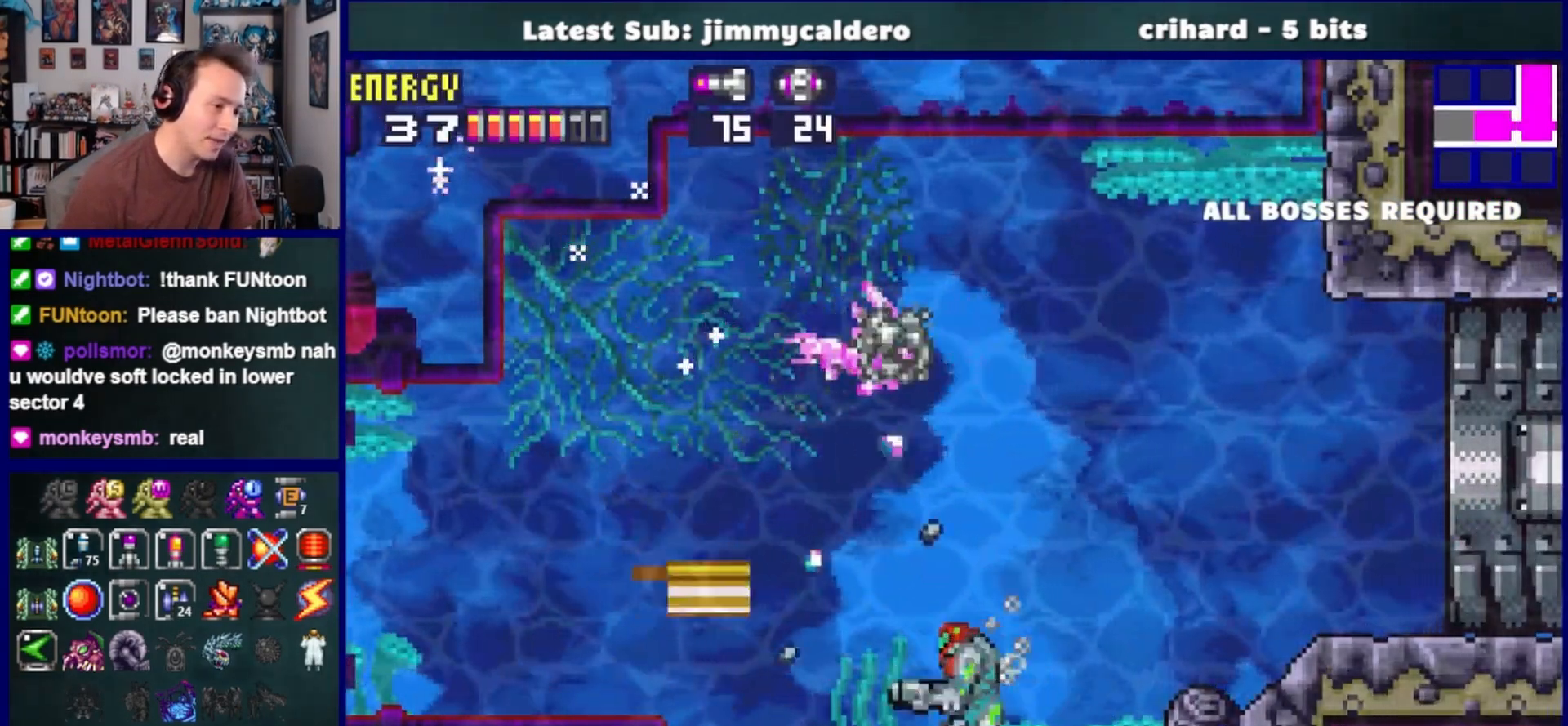
{"dt_ms": 500, "buttons": ["DPAD_LEFT"], "left_stick": "center", "right_stick": "center", "events": [[17, "DPAD_UP", "down"], [117, "SQUARE", "down"], [200, "SQUARE", "up"], [217, "DPAD_UP", "up"], [300, "DPAD_LEFT", "down"]]}
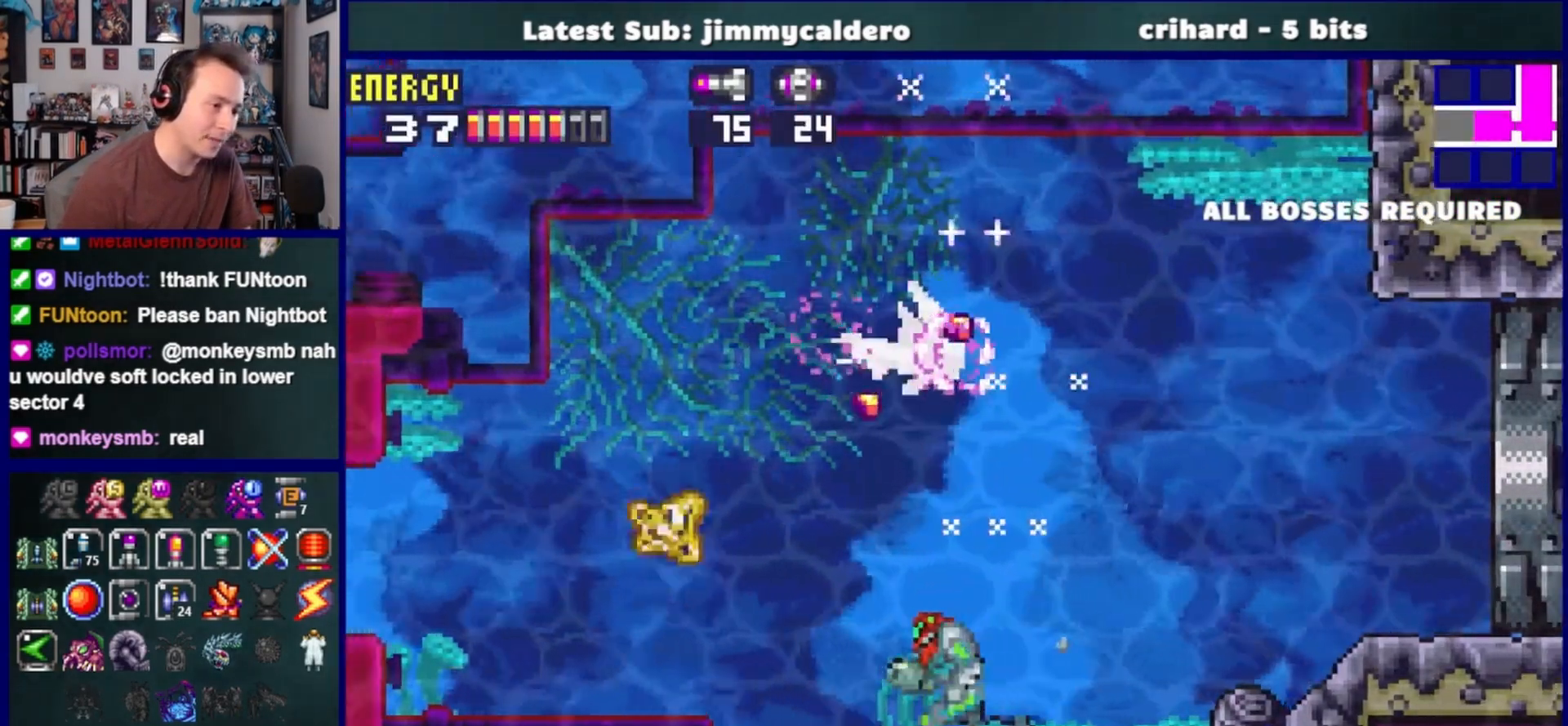
{"dt_ms": 500, "buttons": ["DPAD_LEFT"], "left_stick": "center", "right_stick": "center", "events": [[117, "CROSS", "down"], [333, "CROSS", "up"]]}
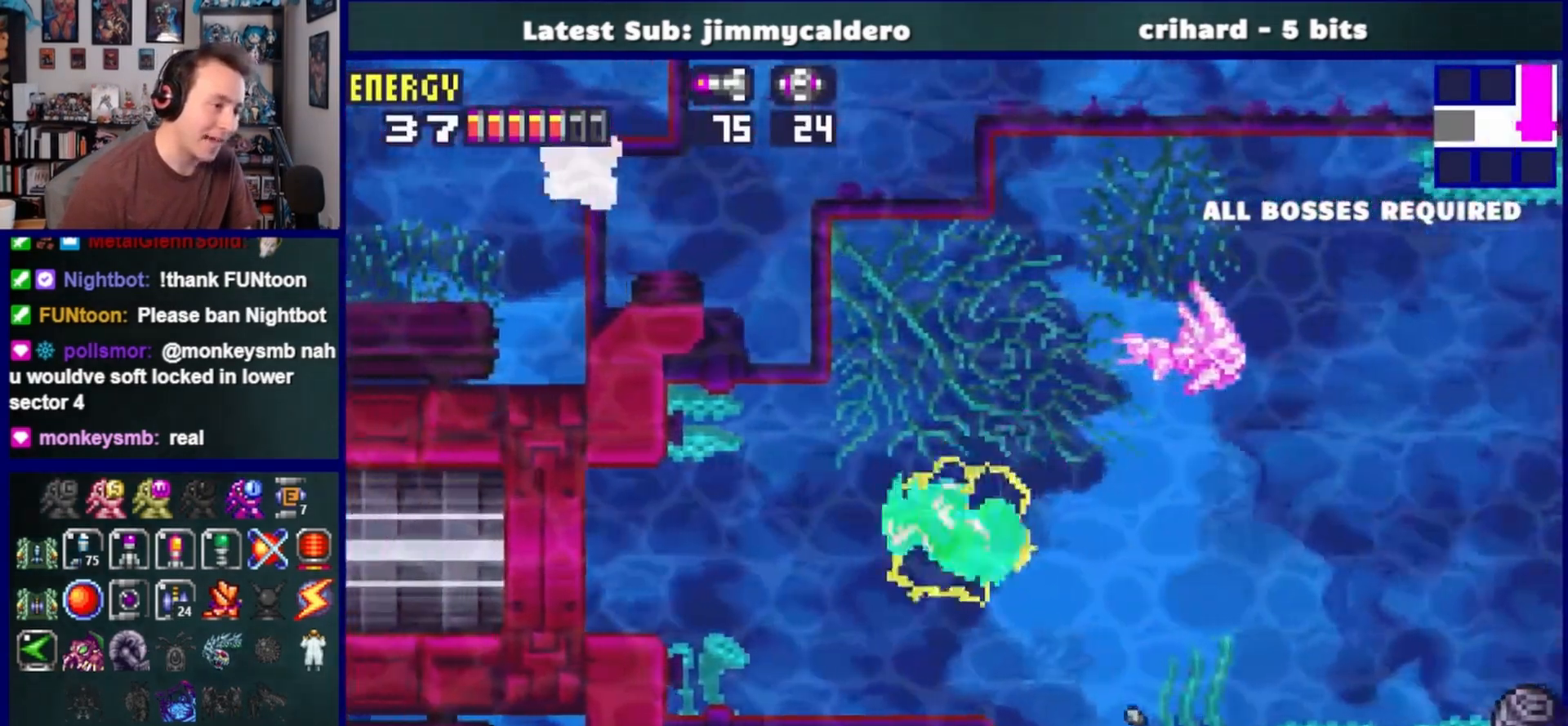
{"dt_ms": 500, "buttons": ["R1", "DPAD_DOWN"], "left_stick": "center", "right_stick": "center", "events": [[233, "DPAD_LEFT", "up"], [300, "R1", "down"], [317, "DPAD_DOWN", "down"], [417, "DPAD_DOWN", "up"], [483, "DPAD_DOWN", "down"]]}
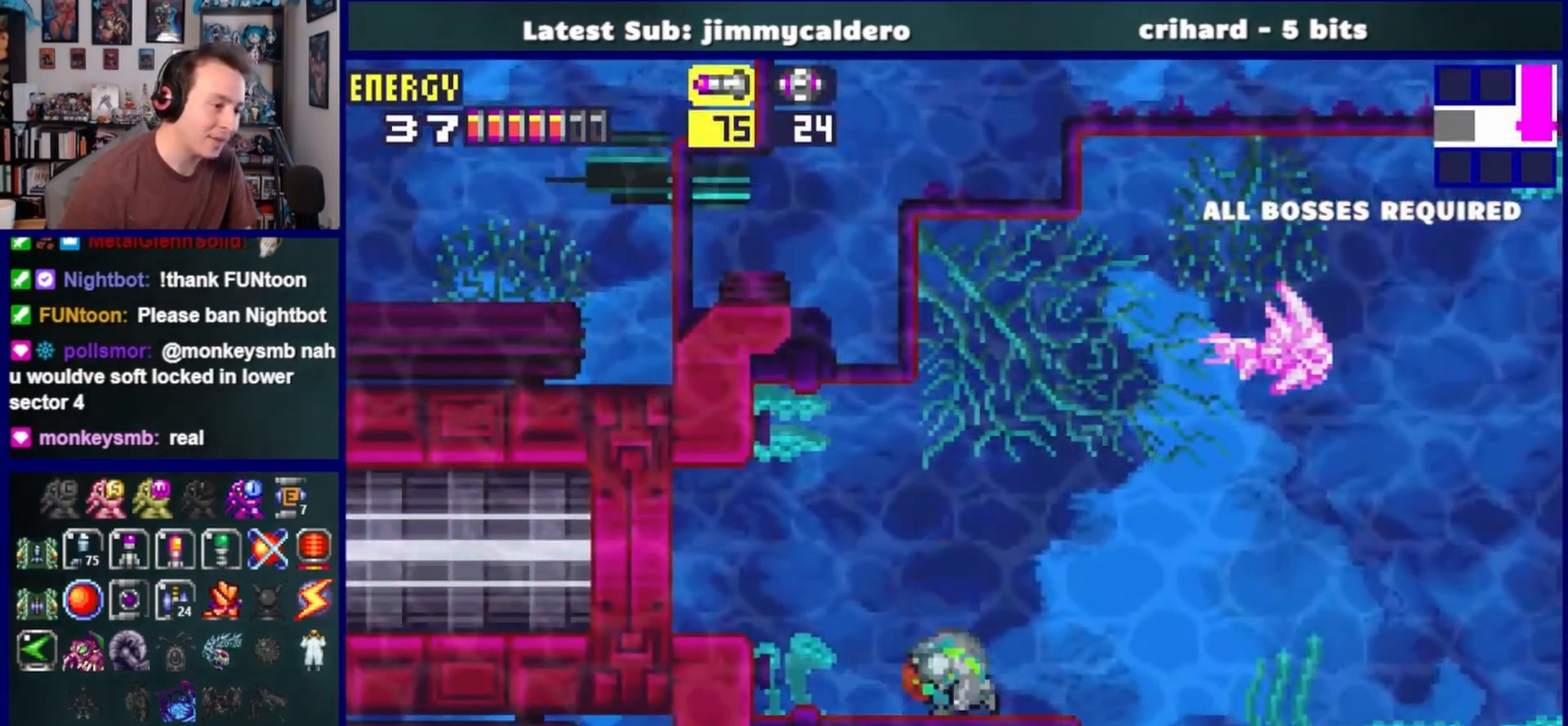
{"dt_ms": 500, "buttons": ["DPAD_UP"], "left_stick": "center", "right_stick": "center", "events": [[117, "DPAD_DOWN", "up"], [167, "DPAD_DOWN", "down"], [267, "SQUARE", "down"], [300, "DPAD_DOWN", "up"], [383, "SQUARE", "up"], [400, "DPAD_UP", "down"], [417, "R1", "up"]]}
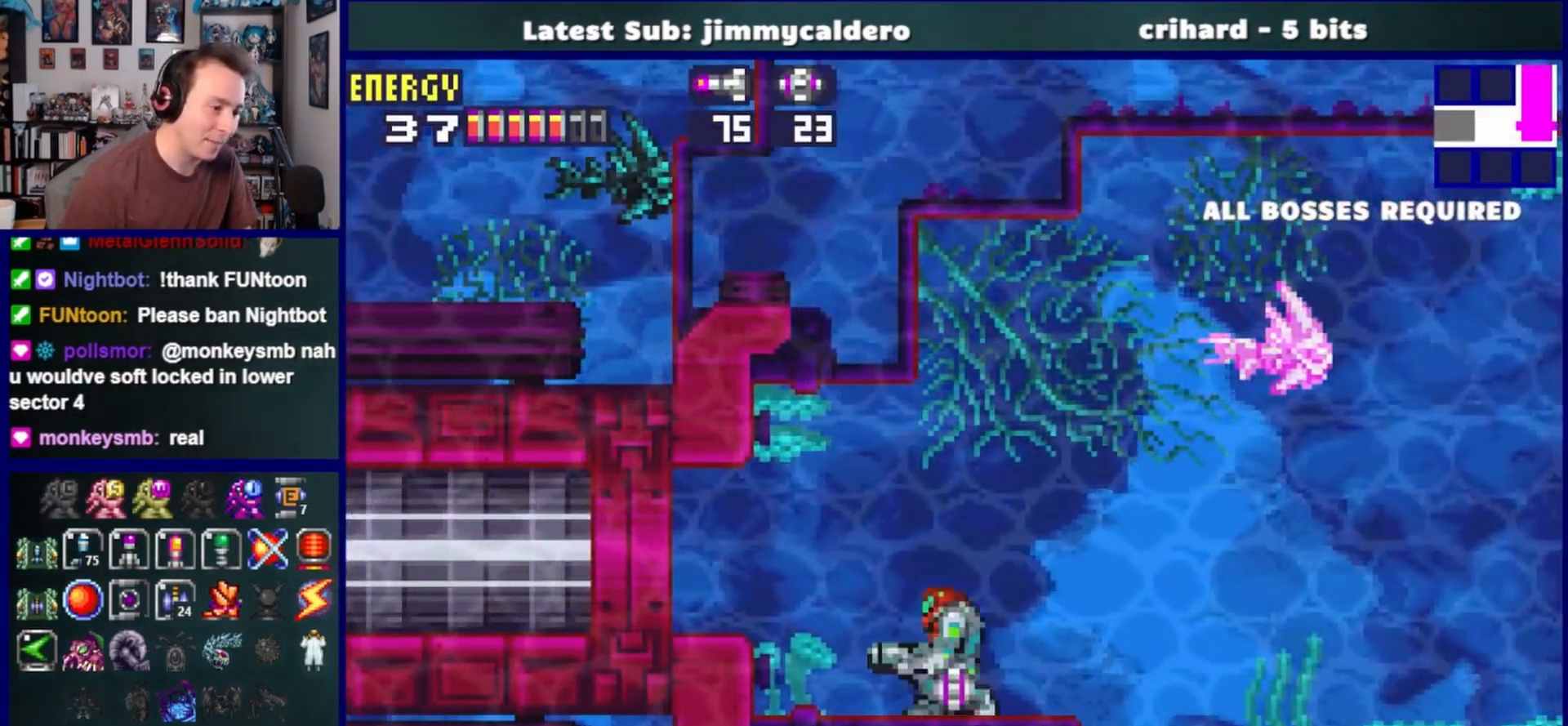
{"dt_ms": 500, "buttons": ["DPAD_LEFT"], "left_stick": "center", "right_stick": "center", "events": [[33, "DPAD_UP", "up"], [83, "DPAD_LEFT", "down"]]}
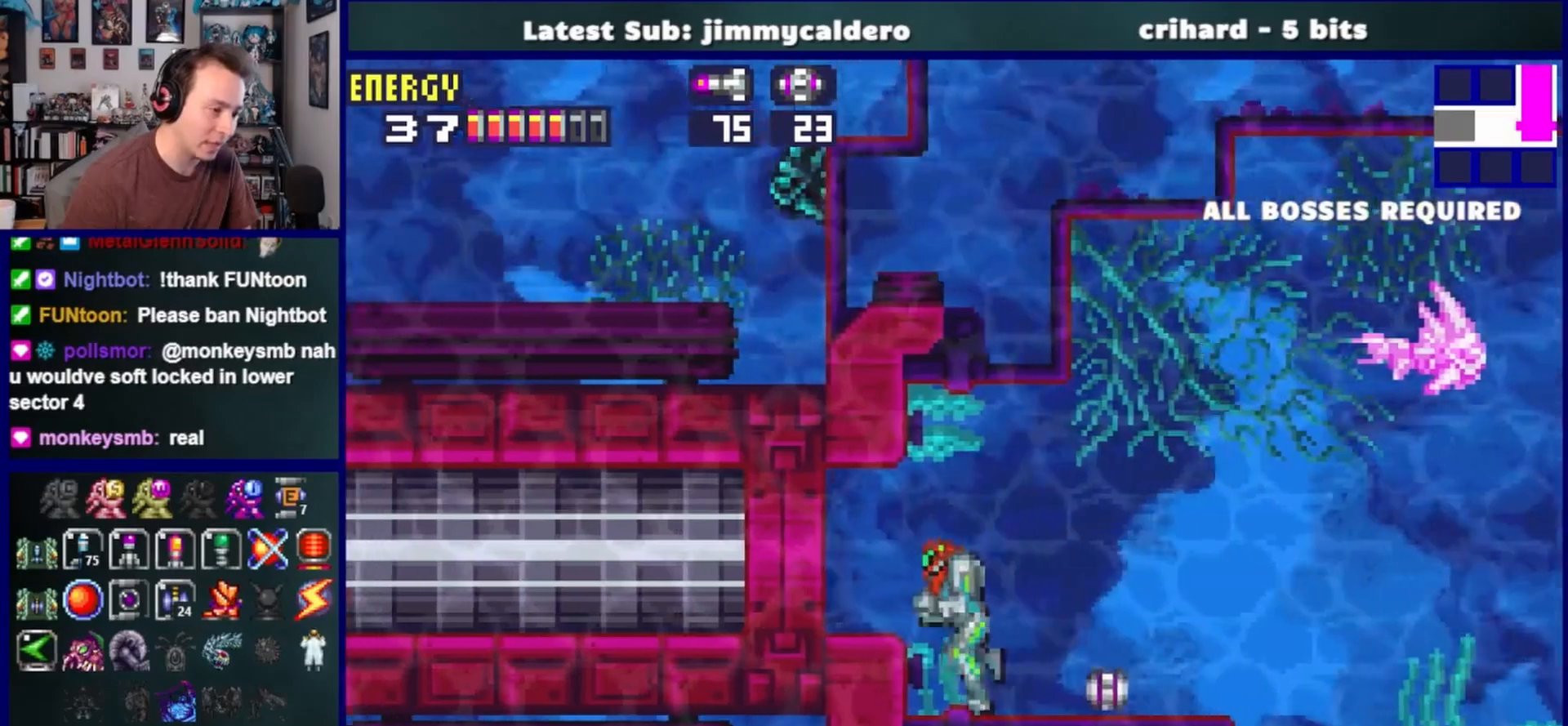
{"dt_ms": 500, "buttons": ["DPAD_LEFT"], "left_stick": "center", "right_stick": "center", "events": []}
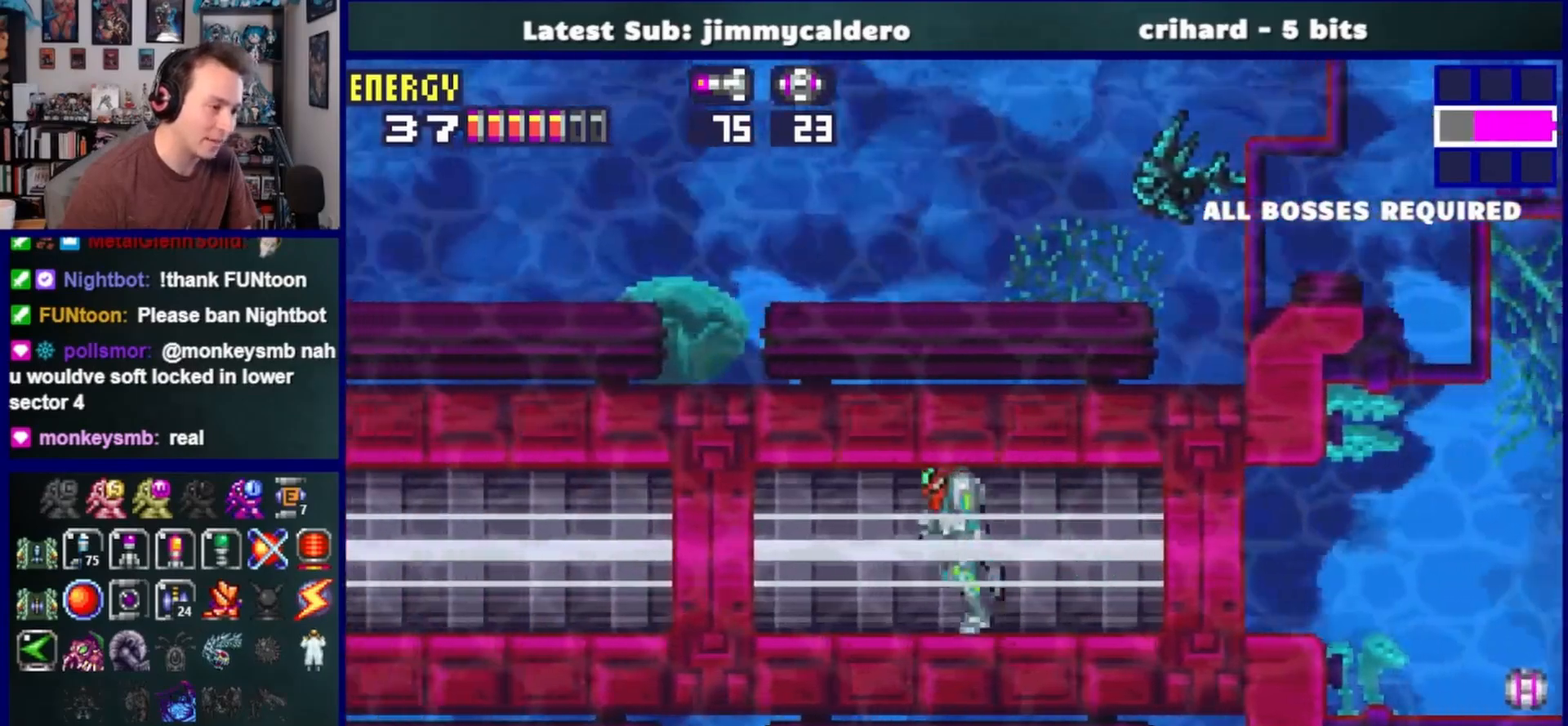
{"dt_ms": 500, "buttons": [], "left_stick": "center", "right_stick": "center", "events": [[483, "DPAD_LEFT", "up"]]}
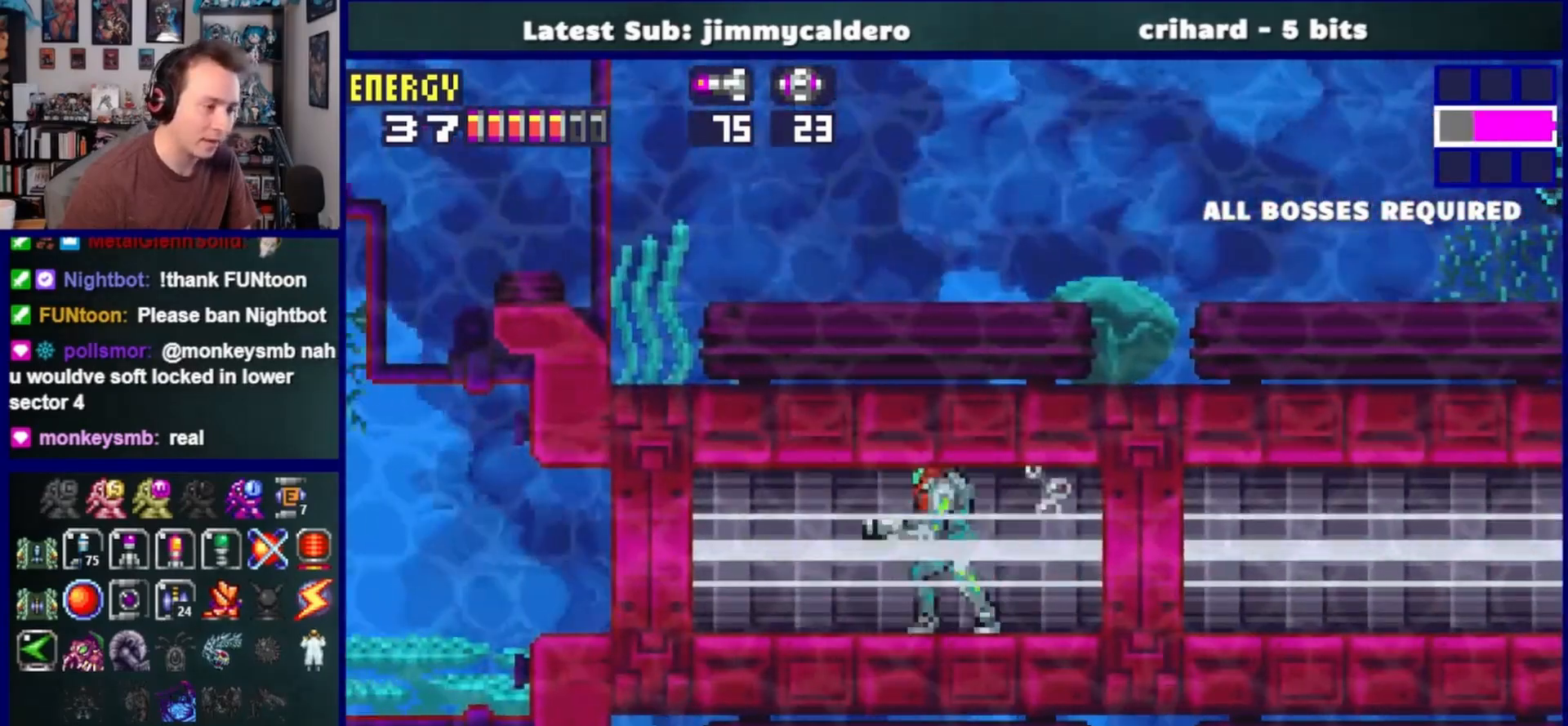
{"dt_ms": 500, "buttons": ["DPAD_RIGHT"], "left_stick": "center", "right_stick": "center", "events": [[33, "DPAD_RIGHT", "down"], [133, "R1", "down"], [167, "DPAD_RIGHT", "up"], [167, "DPAD_UP", "down"], [183, "SQUARE", "down"], [267, "R1", "up"], [267, "SQUARE", "up"], [333, "DPAD_UP", "up"], [500, "DPAD_RIGHT", "down"]]}
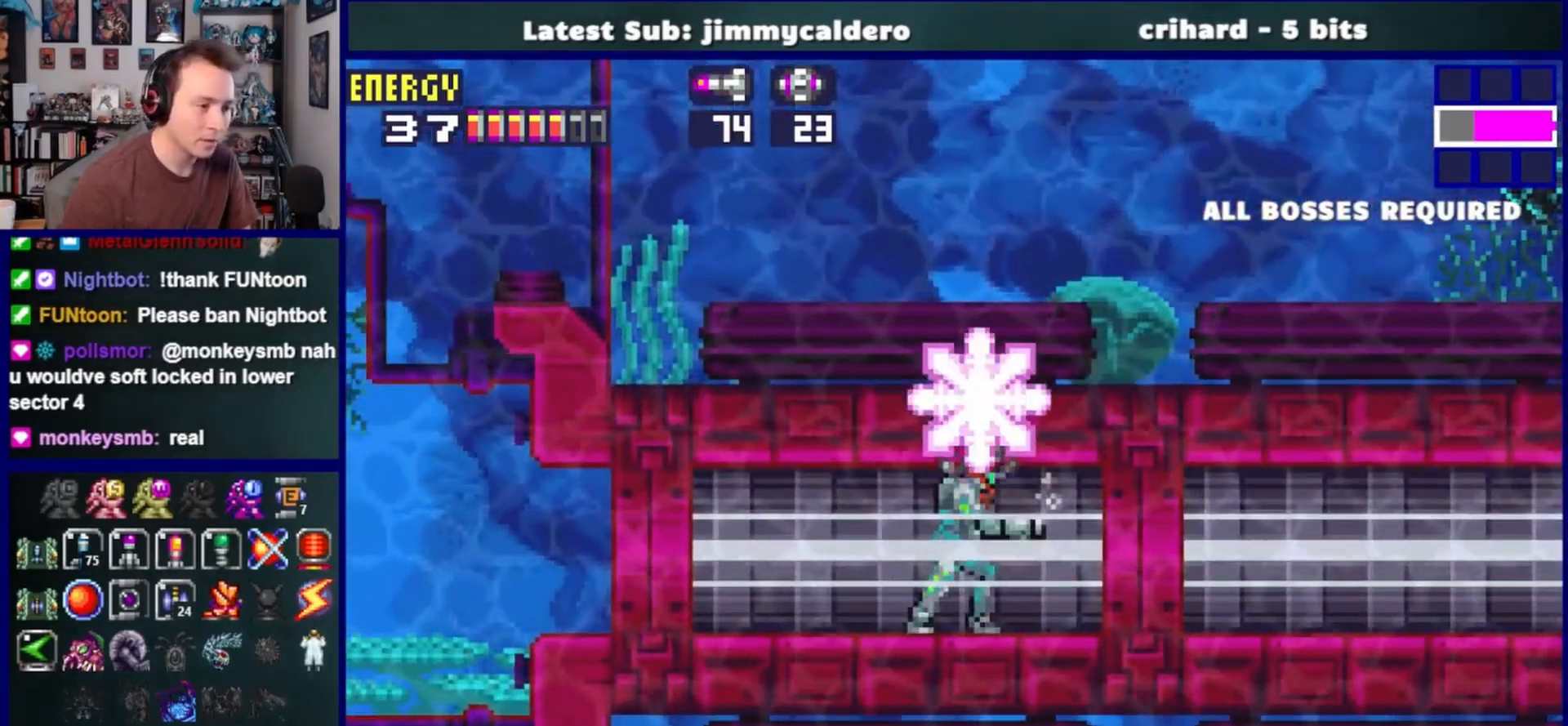
{"dt_ms": 500, "buttons": ["DPAD_LEFT"], "left_stick": "center", "right_stick": "center", "events": [[117, "DPAD_RIGHT", "up"], [500, "DPAD_LEFT", "down"]]}
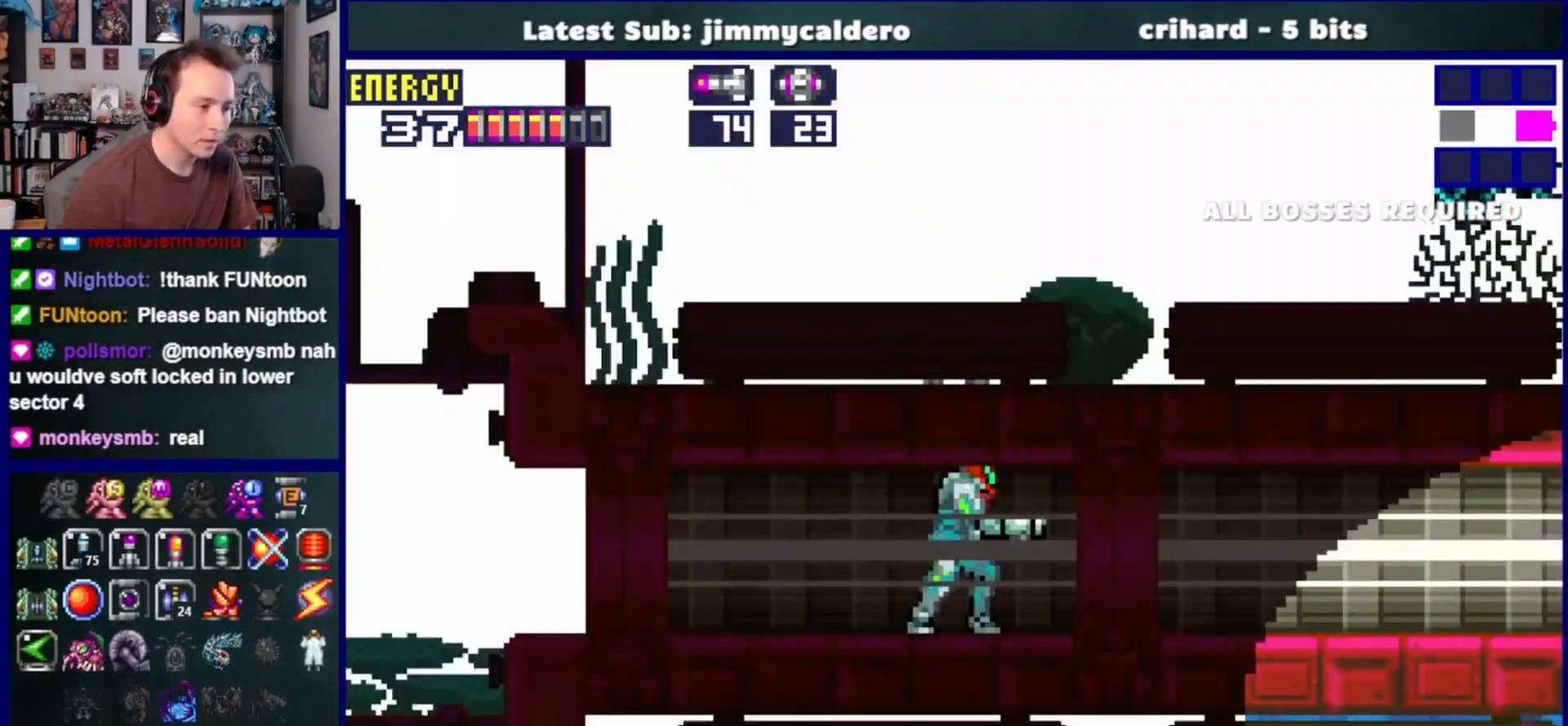
{"dt_ms": 500, "buttons": [], "left_stick": "center", "right_stick": "center", "events": [[150, "DPAD_LEFT", "up"], [200, "DPAD_UP", "down"], [200, "R1", "down"], [283, "SQUARE", "down"], [383, "SQUARE", "up"], [433, "DPAD_UP", "up"], [433, "R1", "up"]]}
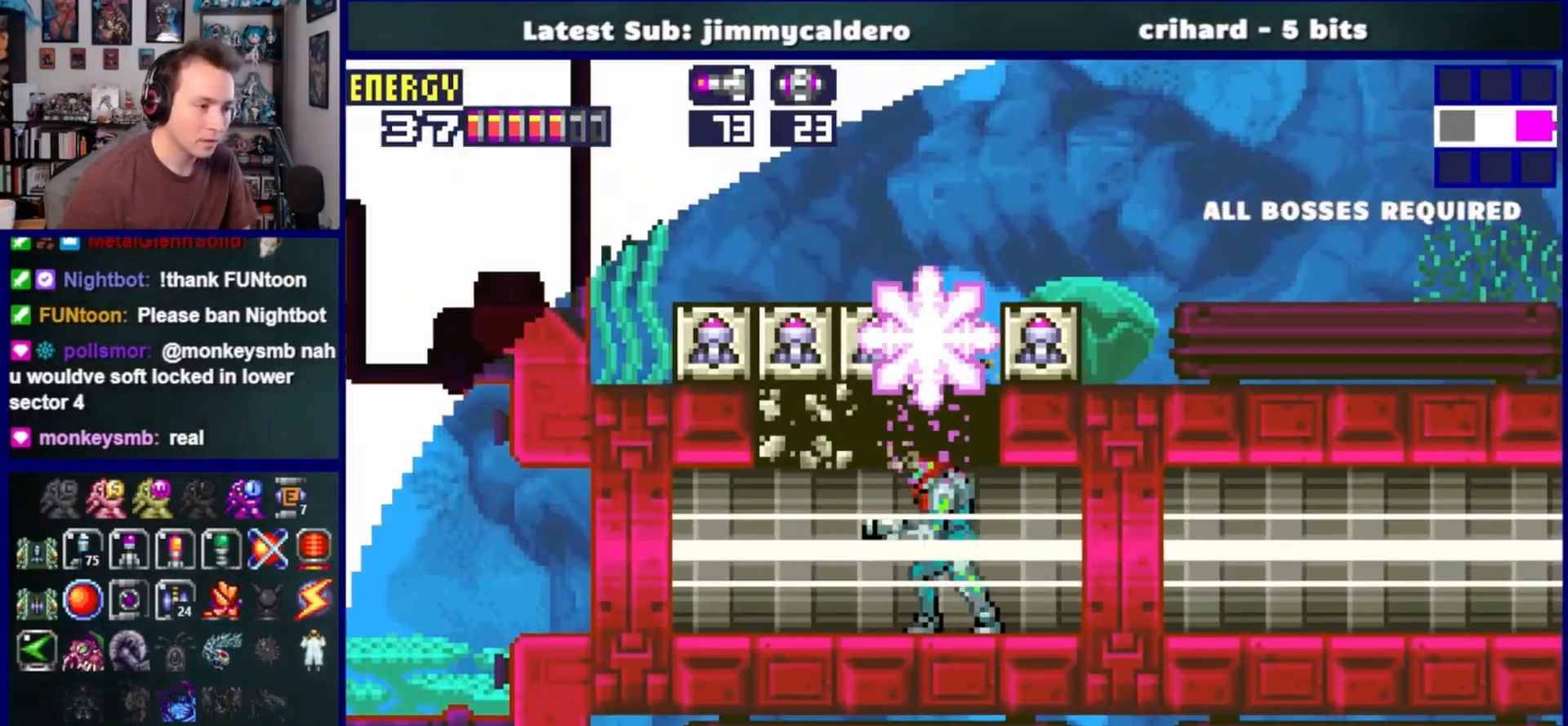
{"dt_ms": 500, "buttons": ["CROSS", "DPAD_RIGHT"], "left_stick": "center", "right_stick": "center", "events": [[183, "CROSS", "down"], [217, "DPAD_RIGHT", "down"]]}
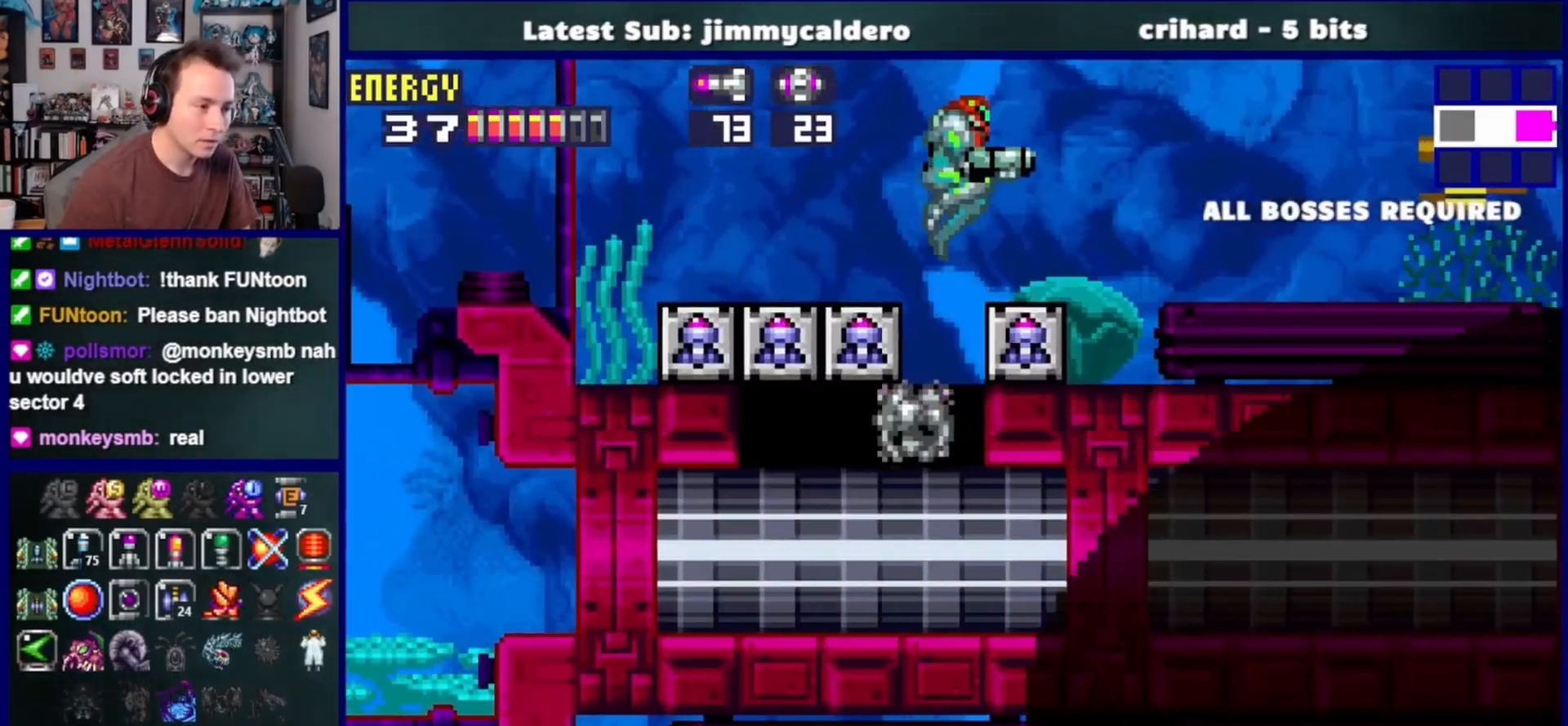
{"dt_ms": 500, "buttons": ["DPAD_RIGHT"], "left_stick": "center", "right_stick": "center", "events": [[383, "CROSS", "up"]]}
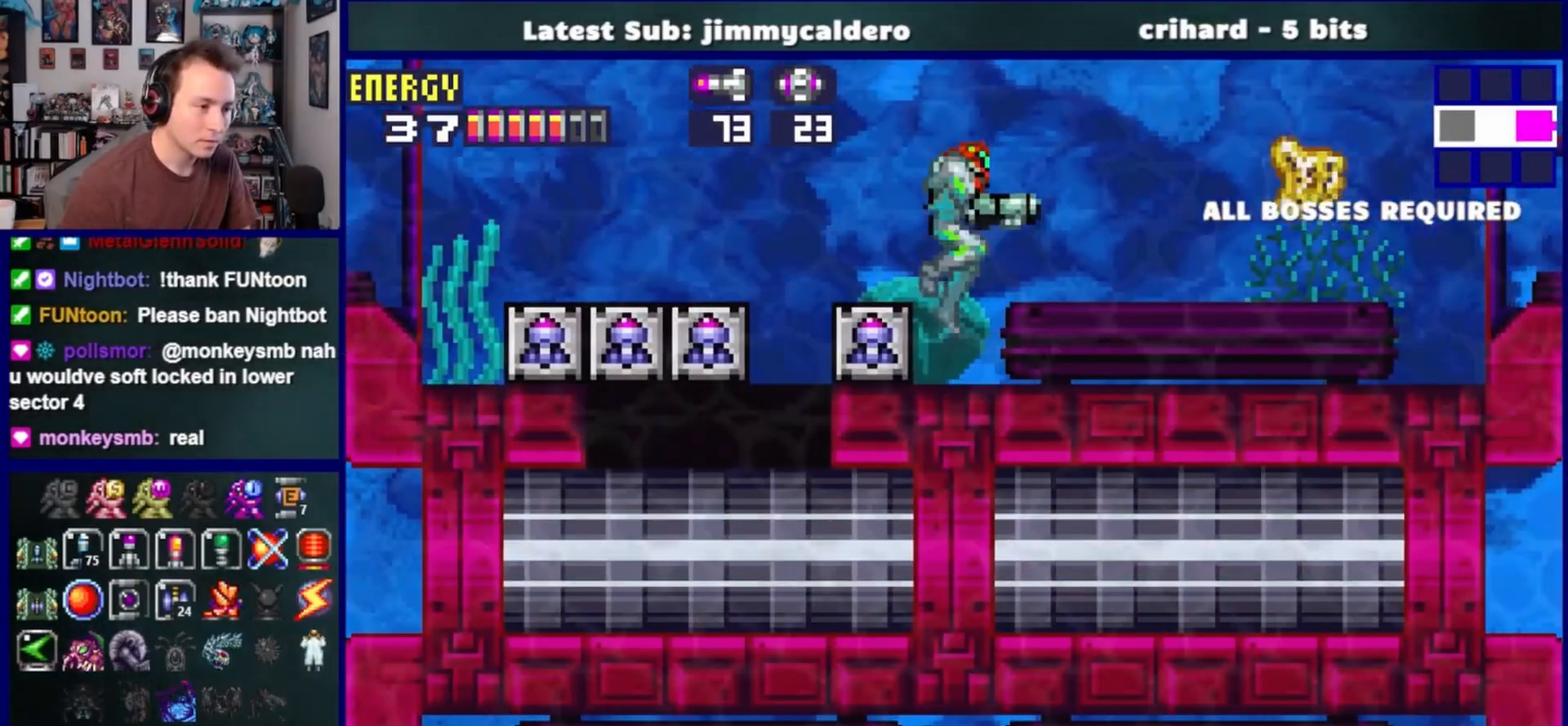
{"dt_ms": 500, "buttons": ["DPAD_RIGHT"], "left_stick": "center", "right_stick": "center", "events": [[17, "CROSS", "down"], [150, "CROSS", "up"], [350, "CROSS", "down"], [483, "CROSS", "up"]]}
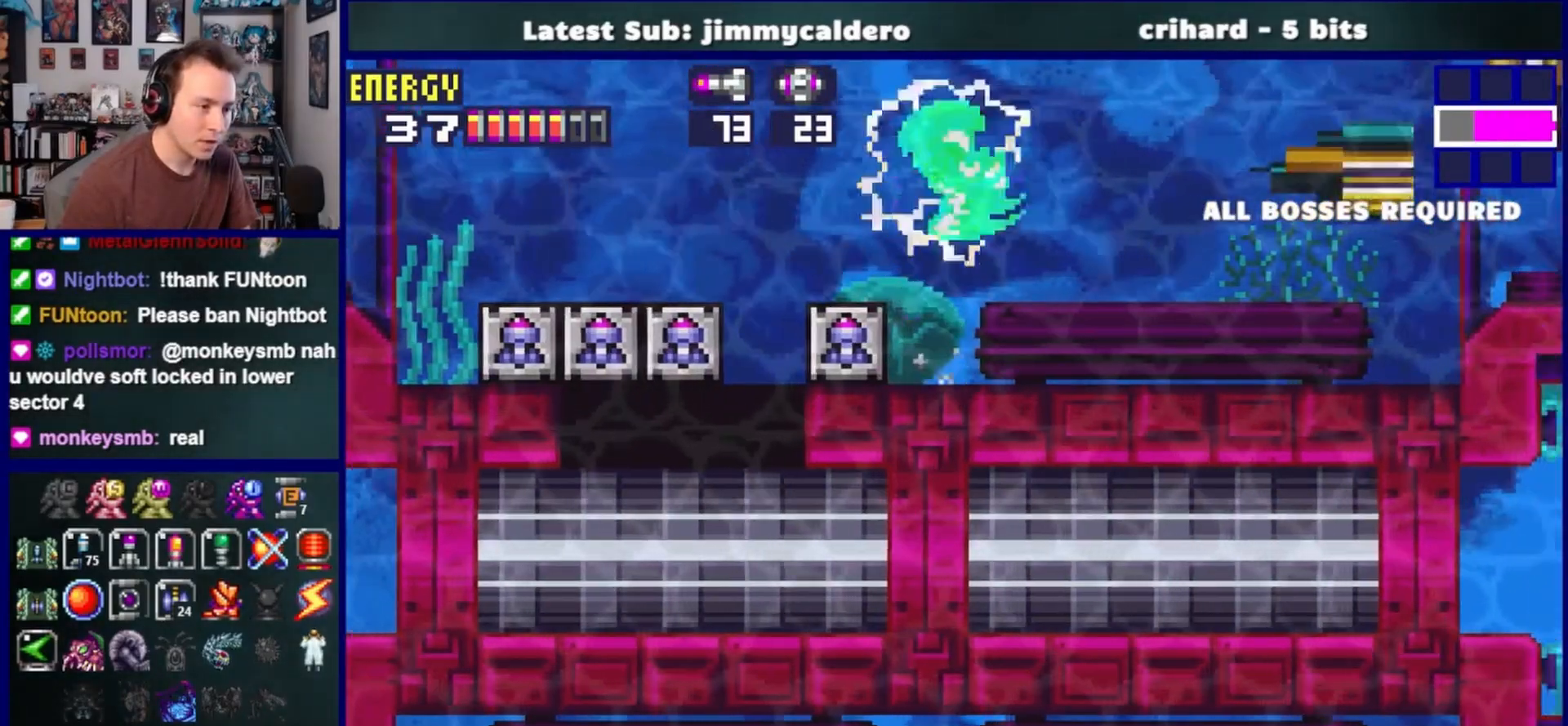
{"dt_ms": 500, "buttons": ["DPAD_RIGHT"], "left_stick": "center", "right_stick": "center", "events": []}
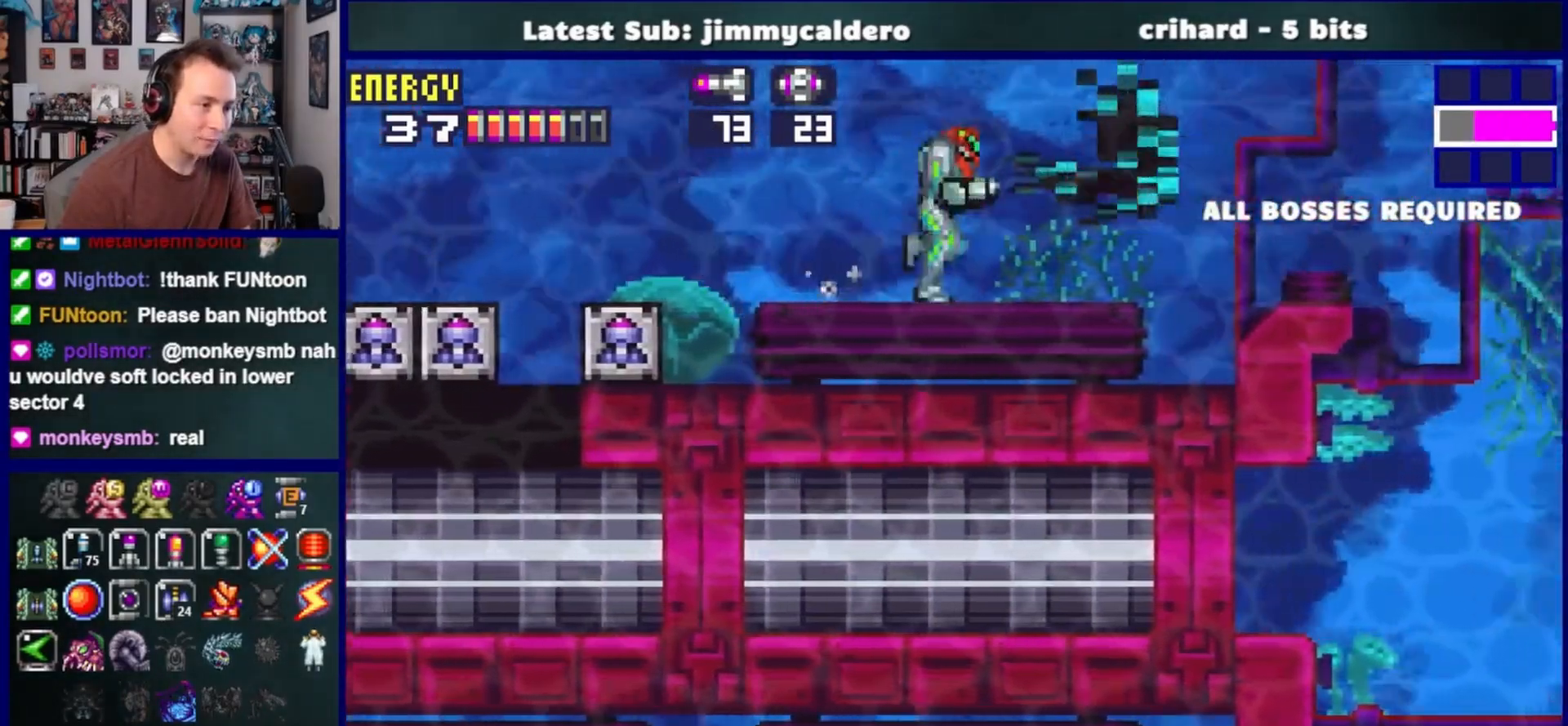
{"dt_ms": 500, "buttons": ["DPAD_RIGHT"], "left_stick": "center", "right_stick": "center", "events": [[83, "CROSS", "down"], [417, "CROSS", "up"]]}
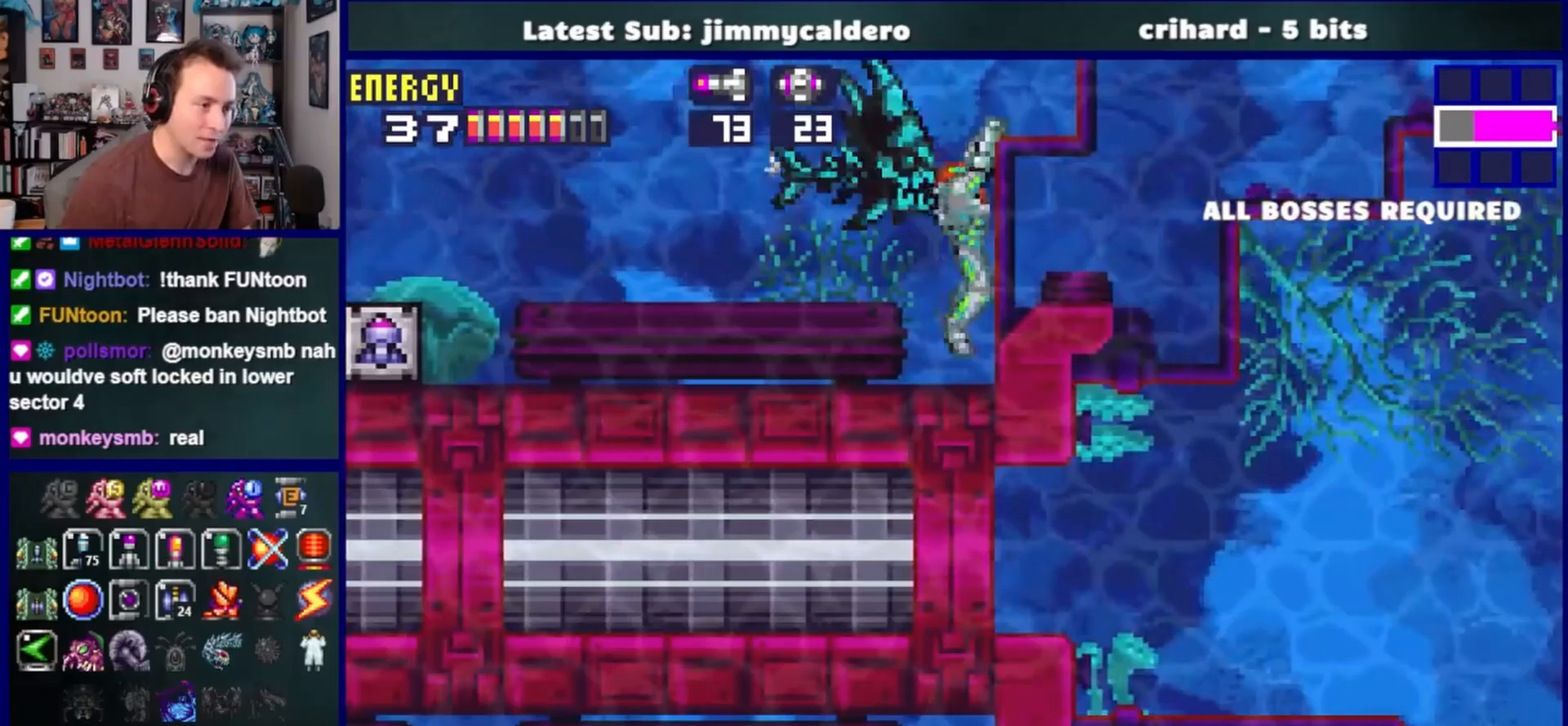
{"dt_ms": 500, "buttons": ["CROSS", "DPAD_RIGHT"], "left_stick": "center", "right_stick": "center", "events": [[133, "CROSS", "down"], [333, "CROSS", "up"], [450, "CROSS", "down"]]}
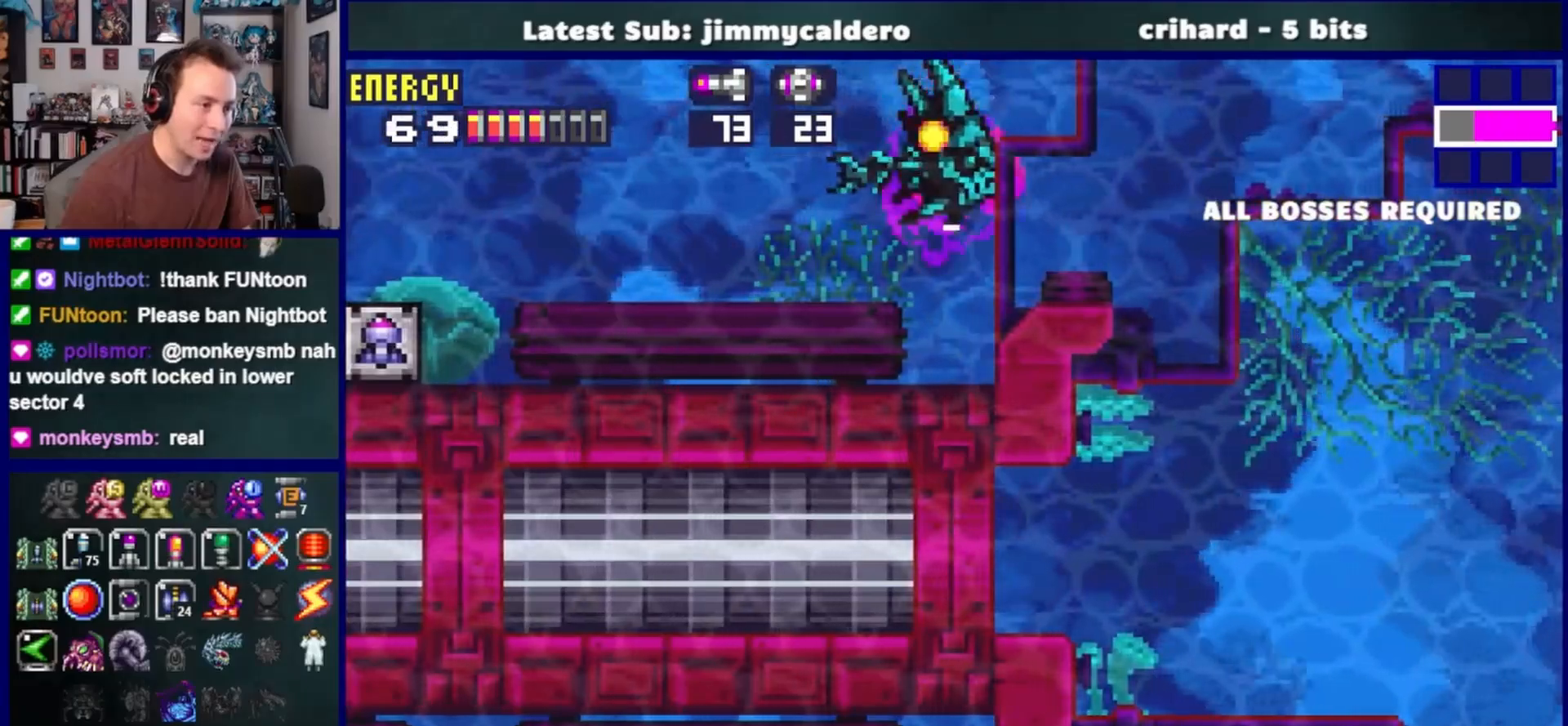
{"dt_ms": 500, "buttons": ["DPAD_RIGHT"], "left_stick": "center", "right_stick": "center", "events": [[83, "CROSS", "up"], [200, "CROSS", "down"], [283, "CROSS", "up"]]}
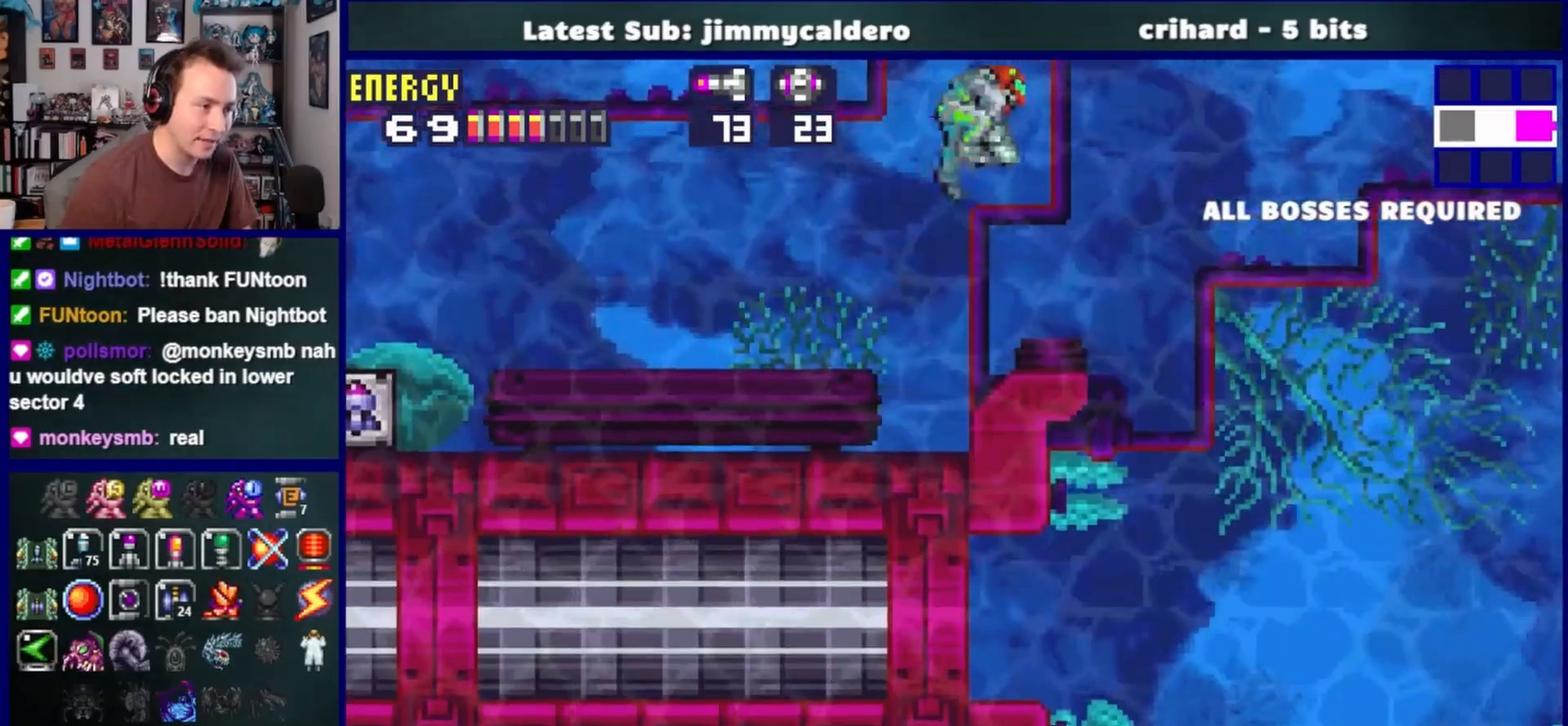
{"dt_ms": 500, "buttons": ["CROSS", "DPAD_RIGHT"], "left_stick": "center", "right_stick": "center", "events": [[17, "CROSS", "down"], [133, "CROSS", "up"], [167, "DPAD_RIGHT", "up"], [283, "DPAD_RIGHT", "down"], [317, "CROSS", "down"]]}
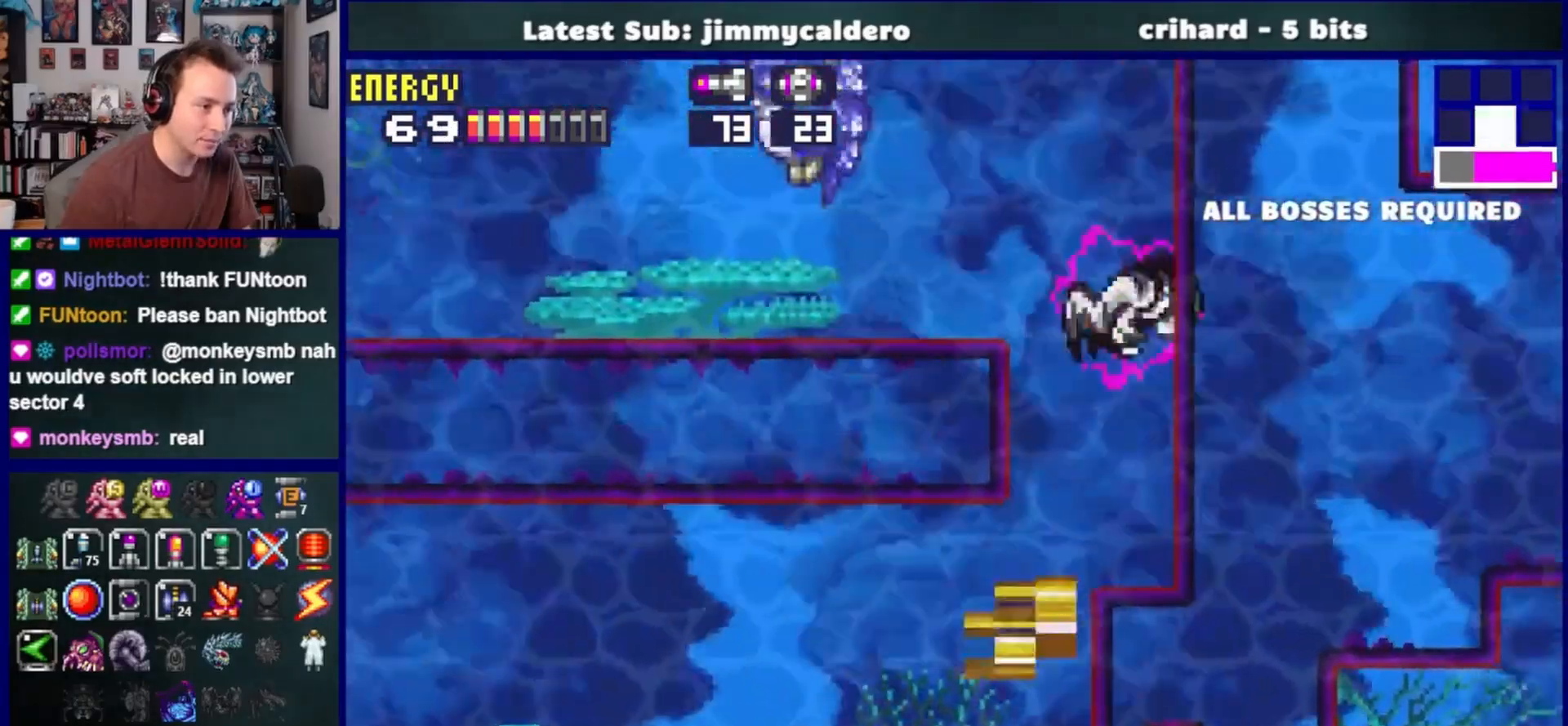
{"dt_ms": 1000, "buttons": ["DPAD_RIGHT"], "left_stick": "center", "right_stick": "center"}
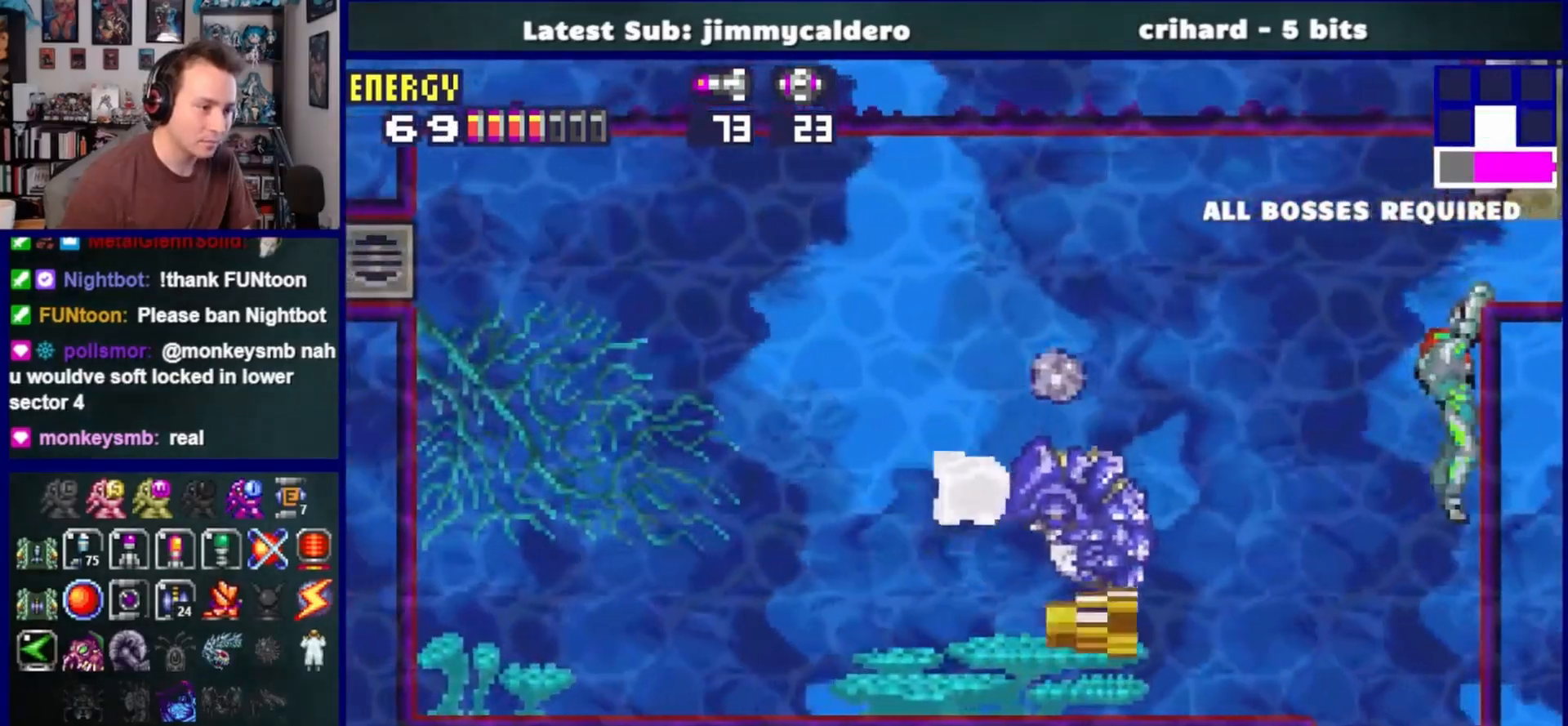
{"dt_ms": 500, "buttons": ["R1", "DPAD_RIGHT"], "left_stick": "center", "right_stick": "center", "events": [[67, "CROSS", "down"], [167, "CROSS", "up"], [233, "R1", "down"], [400, "SQUARE", "down"], [467, "SQUARE", "up"]]}
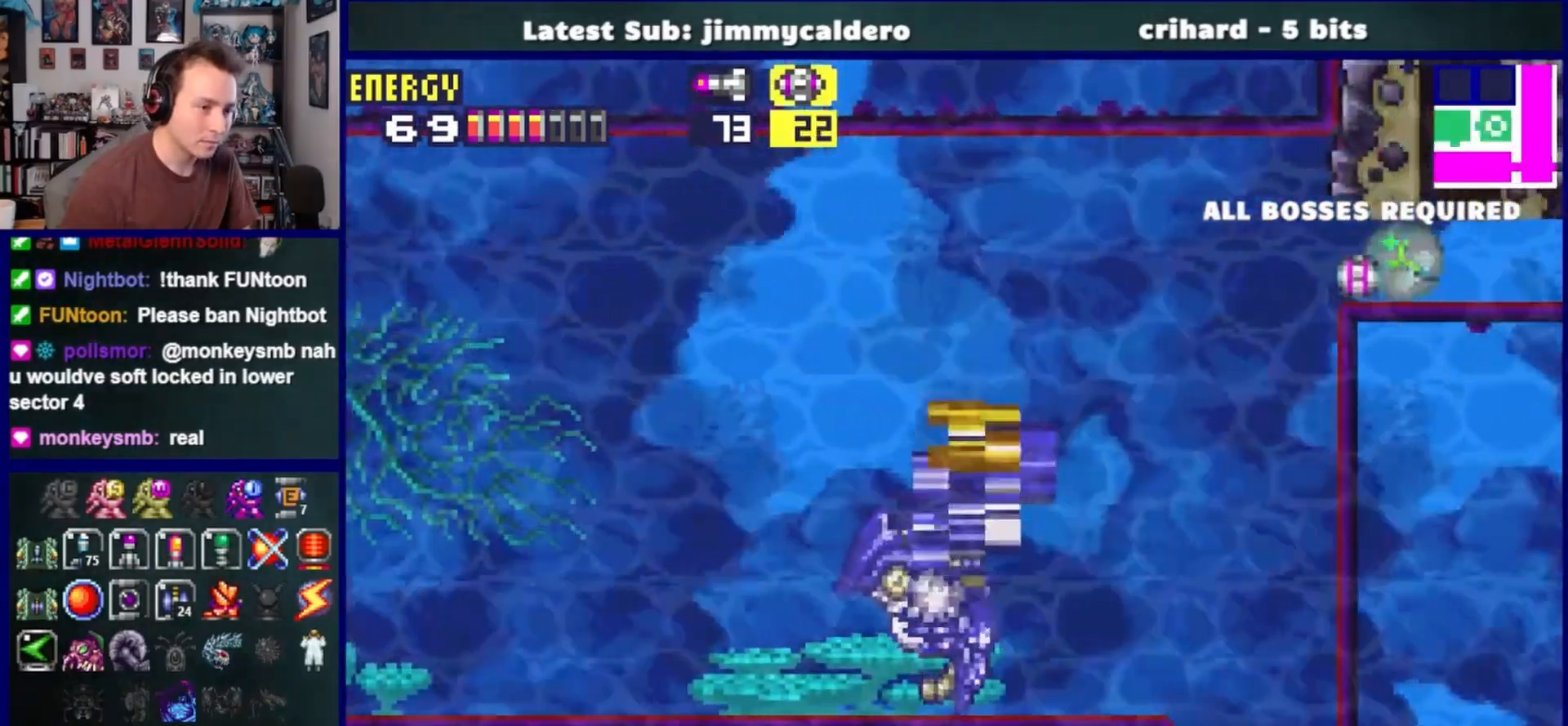
{"dt_ms": 500, "buttons": ["DPAD_RIGHT"], "left_stick": "center", "right_stick": "center", "events": [[17, "R1", "up"]]}
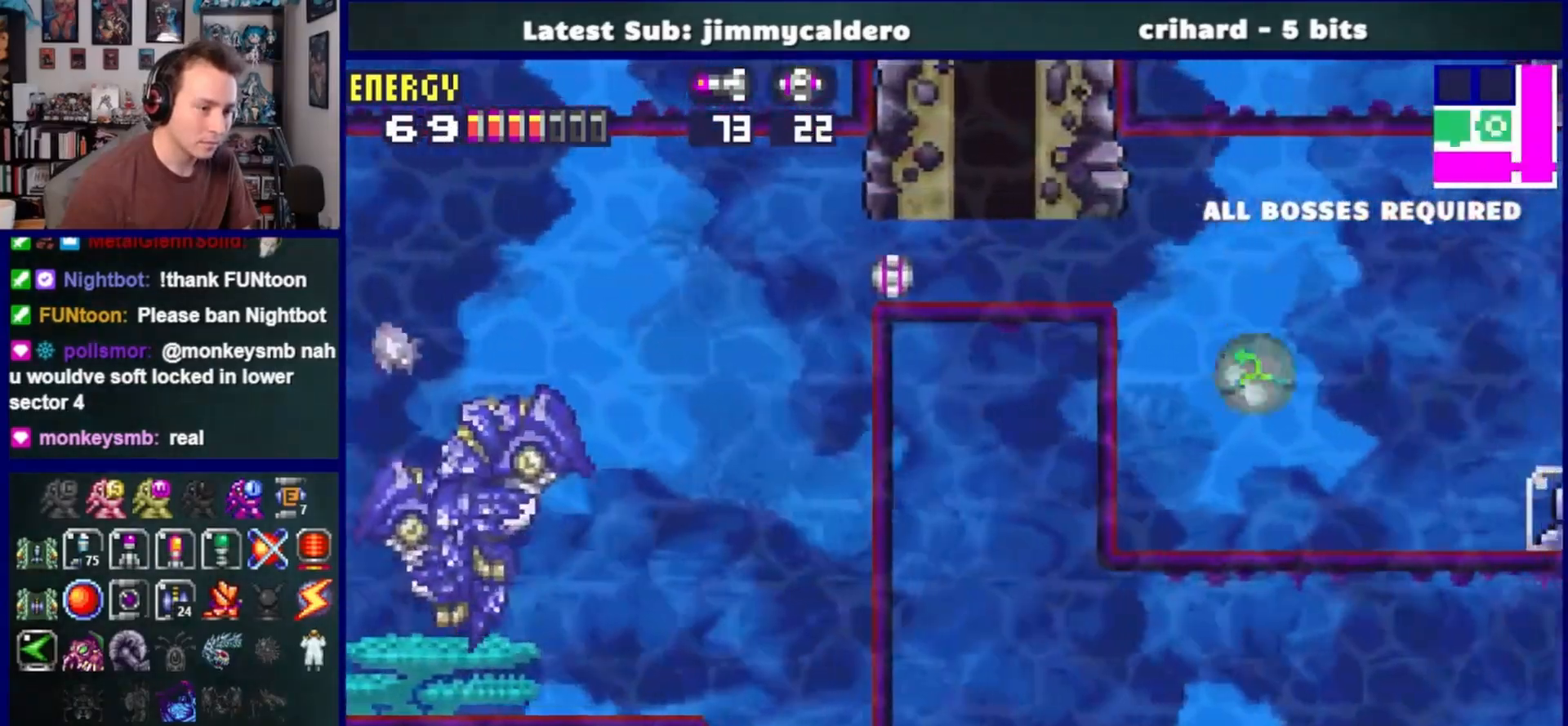
{"dt_ms": 500, "buttons": ["DPAD_RIGHT"], "left_stick": "center", "right_stick": "center", "events": [[33, "DPAD_UP", "down"], [167, "DPAD_UP", "up"]]}